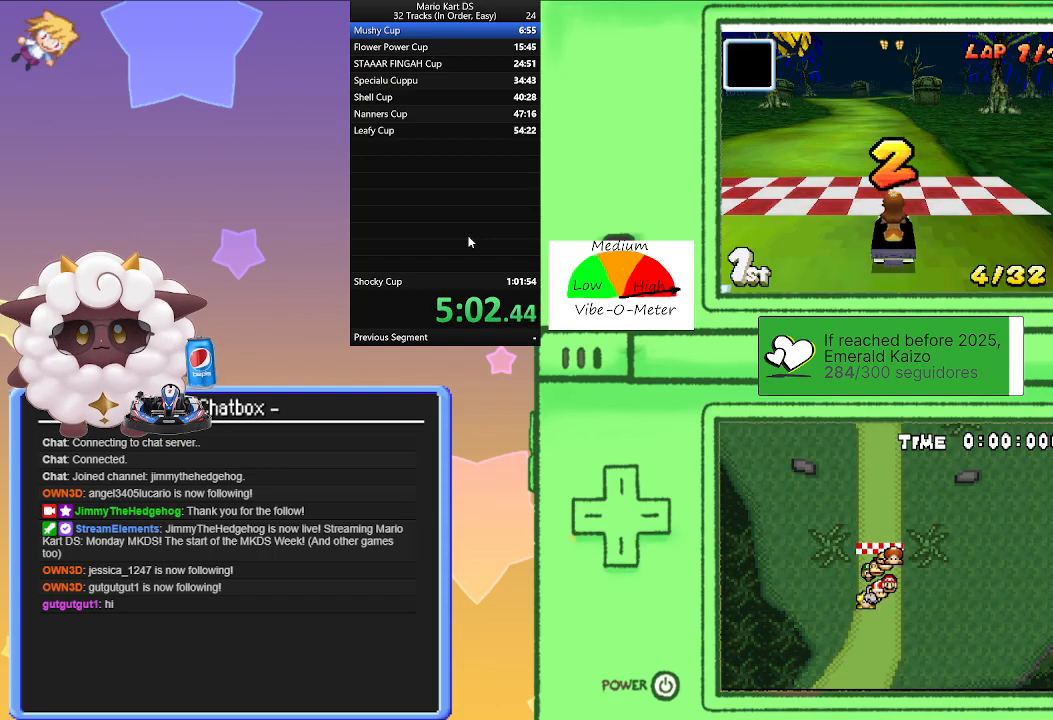
Gameplay with a controller (Nintendo layout); each line is a JSON object with the inputs held at the frame after it. "events" lists button and stick changes between this image and that frame as [ms after this image, input, new state], when the widget could be followed in between. Not read: L2 L3 R3 right_stick.
{"buttons": ["A"], "left_stick": "center", "events": [[50, "A", "down"]]}
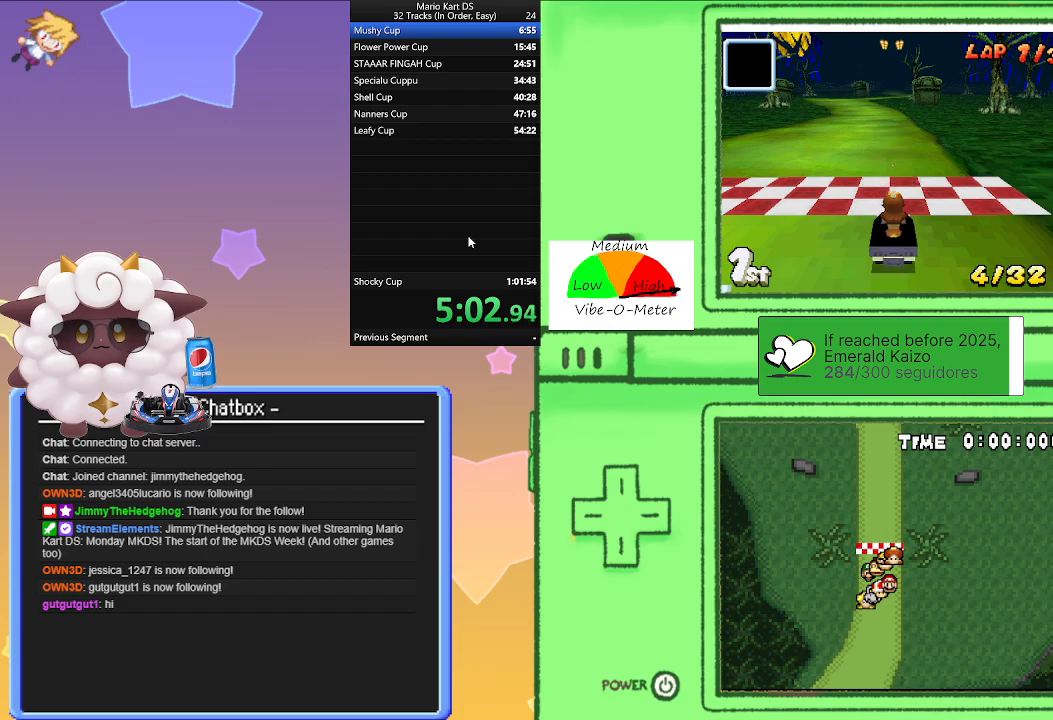
{"buttons": ["A"], "left_stick": "center", "events": []}
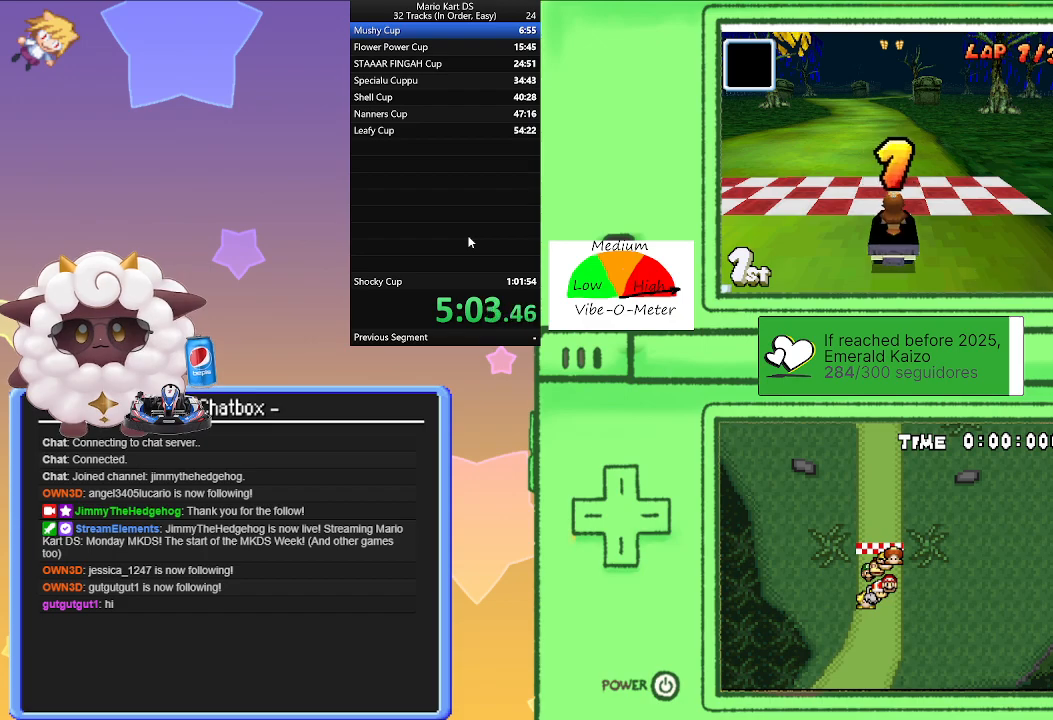
{"buttons": ["A"], "left_stick": "center", "events": []}
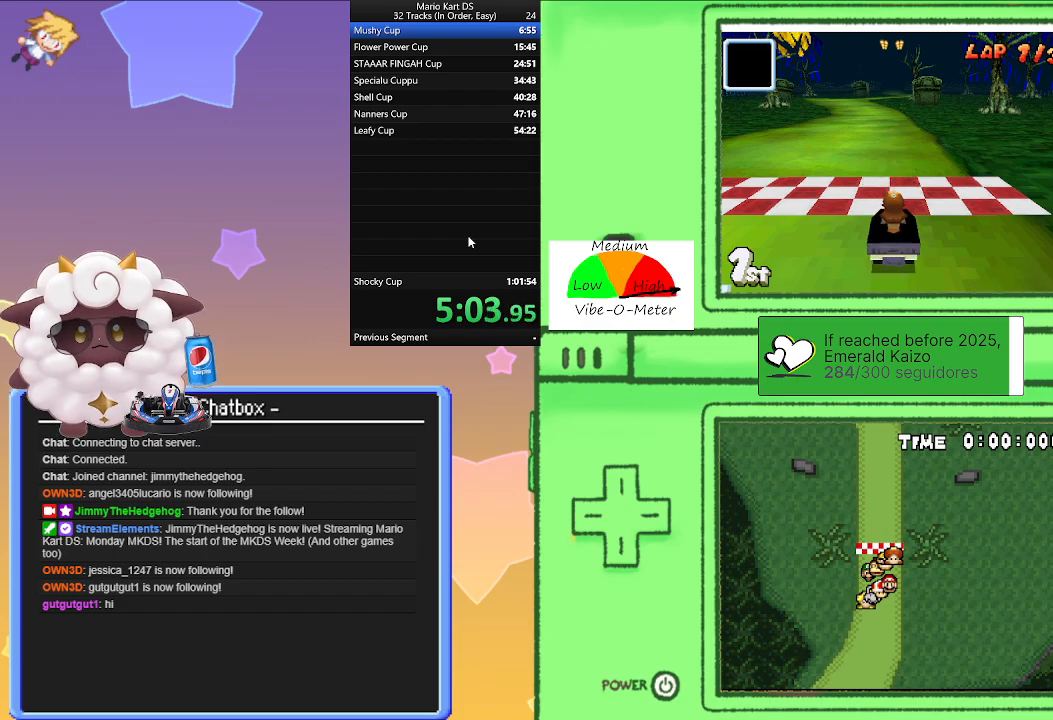
{"buttons": ["A"], "left_stick": "left", "events": [[417, "left_stick", "left"]]}
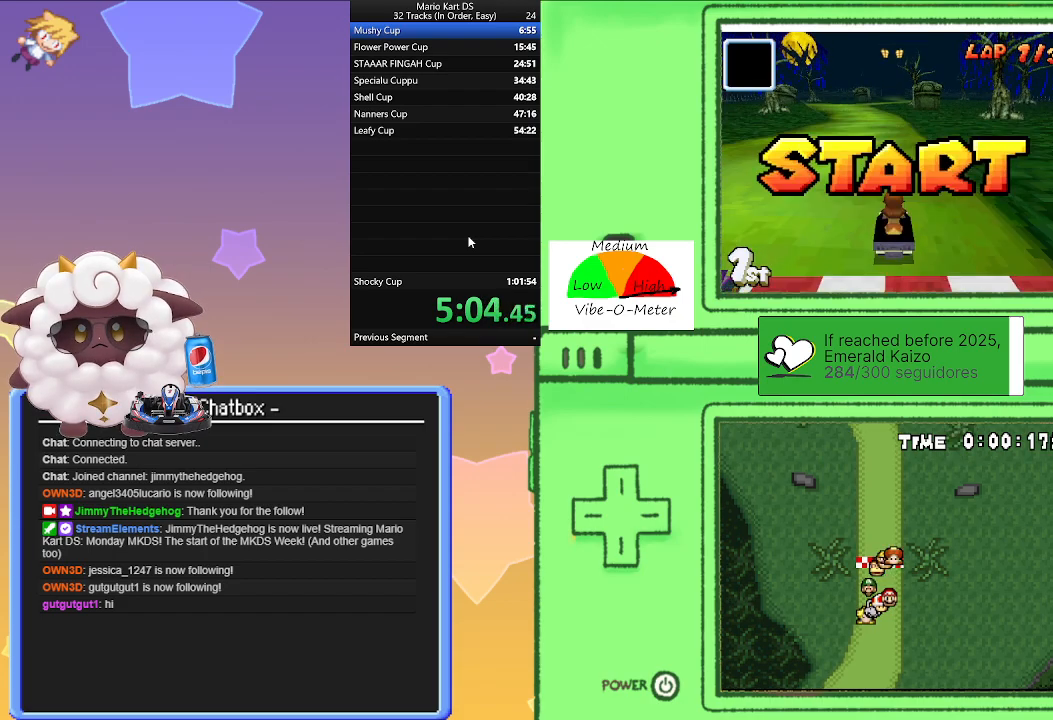
{"buttons": ["A", "R1"], "left_stick": "left", "events": [[50, "left_stick", "center"], [83, "R1", "down"], [100, "left_stick", "right"], [383, "left_stick", "left"]]}
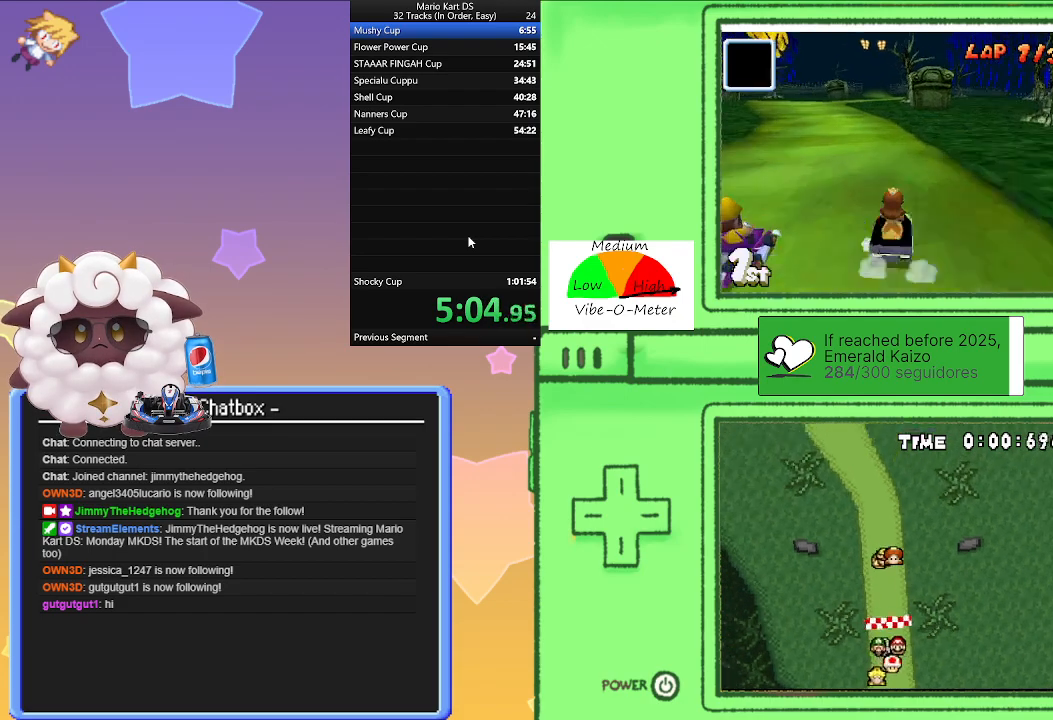
{"buttons": ["A", "R1"], "left_stick": "left", "events": [[300, "left_stick", "right"], [450, "left_stick", "left"]]}
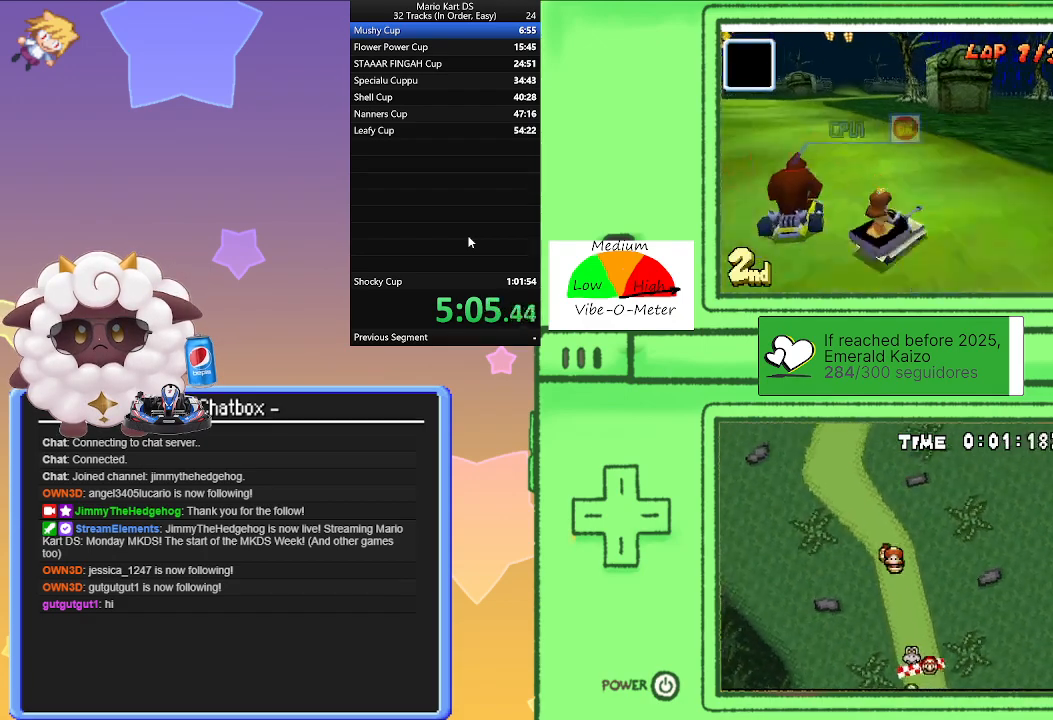
{"buttons": ["A", "R1"], "left_stick": "left", "events": [[283, "left_stick", "right"], [433, "left_stick", "left"]]}
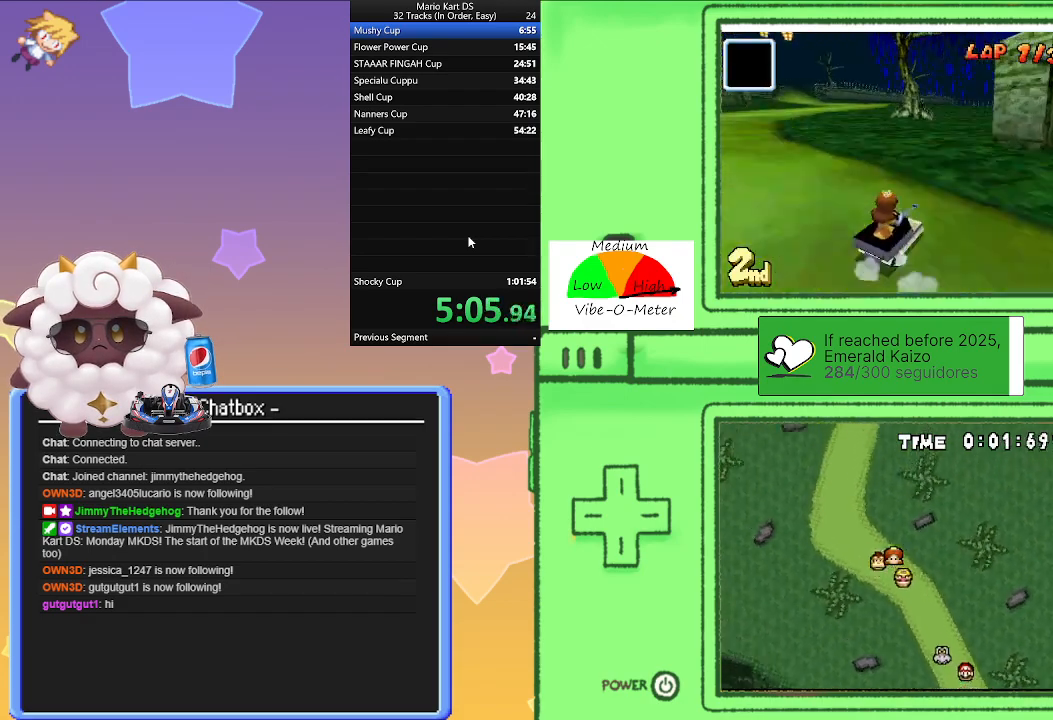
{"buttons": ["A", "R1"], "left_stick": "left", "events": [[67, "R1", "up"], [150, "R1", "down"]]}
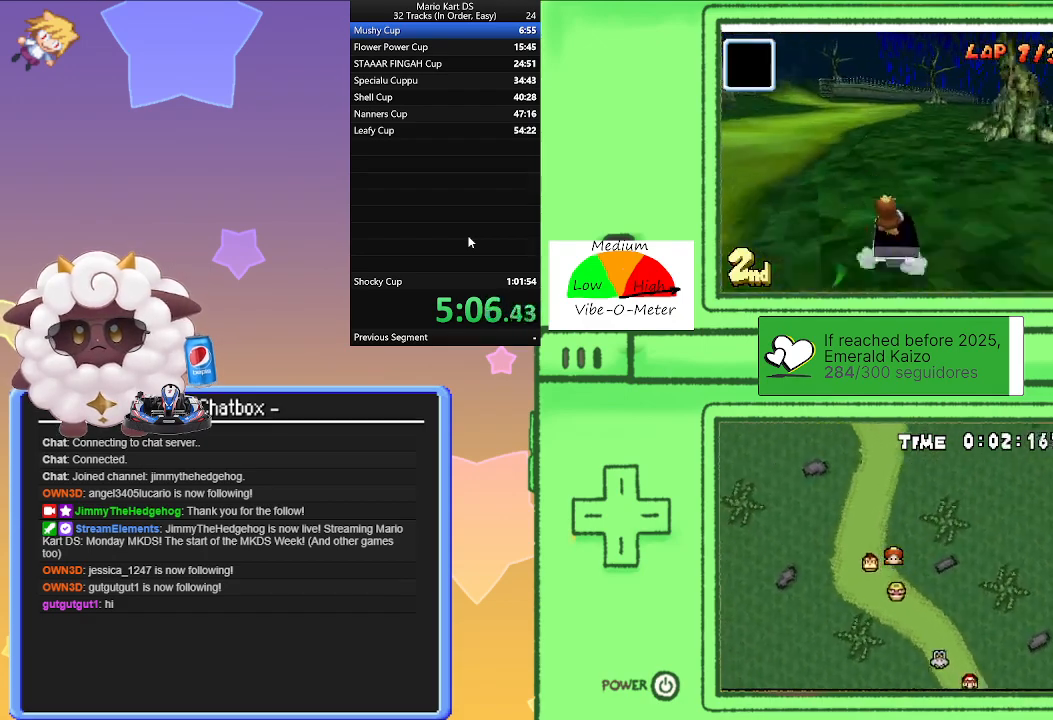
{"buttons": ["A", "R1"], "left_stick": "left", "events": [[117, "left_stick", "right"], [333, "left_stick", "left"]]}
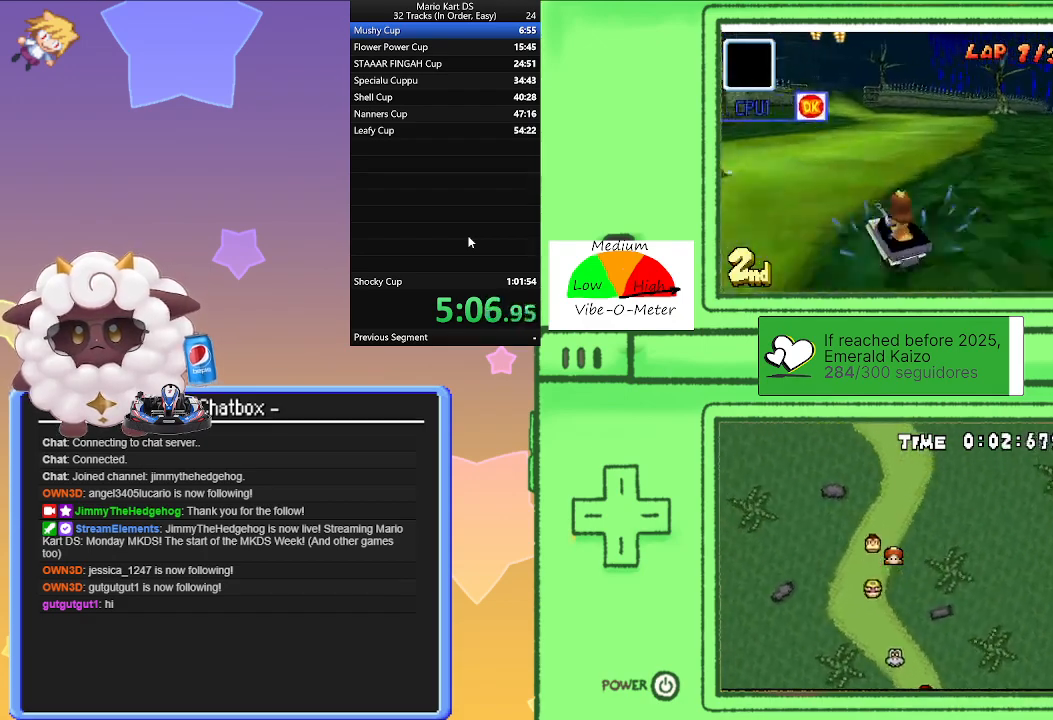
{"buttons": ["A", "R1"], "left_stick": "right", "events": [[50, "left_stick", "right"], [233, "left_stick", "left"], [317, "R1", "up"], [450, "left_stick", "right"], [483, "R1", "down"]]}
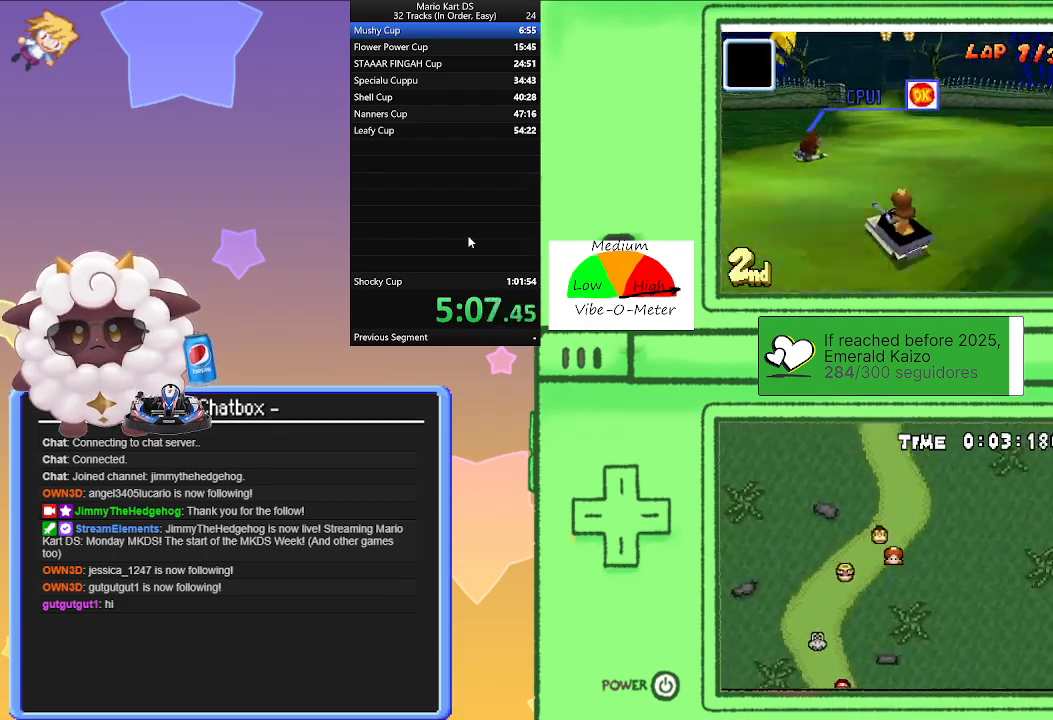
{"buttons": ["A", "R1"], "left_stick": "left", "events": [[317, "left_stick", "left"]]}
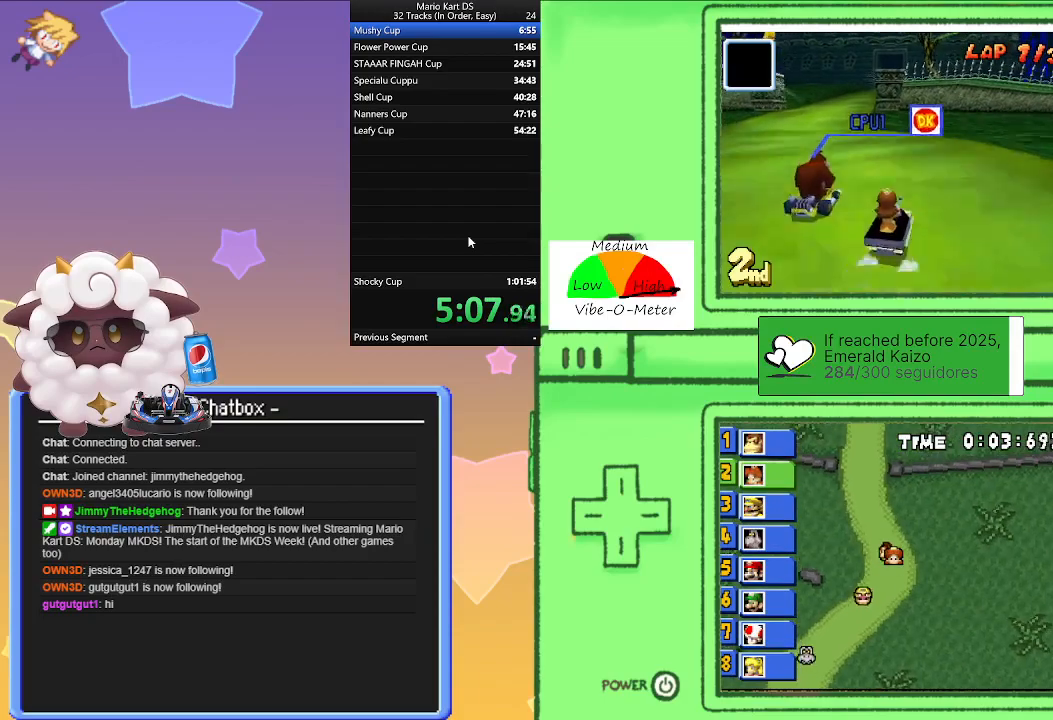
{"buttons": ["A", "R1"], "left_stick": "left", "events": [[33, "left_stick", "center"], [83, "left_stick", "right"], [233, "left_stick", "left"]]}
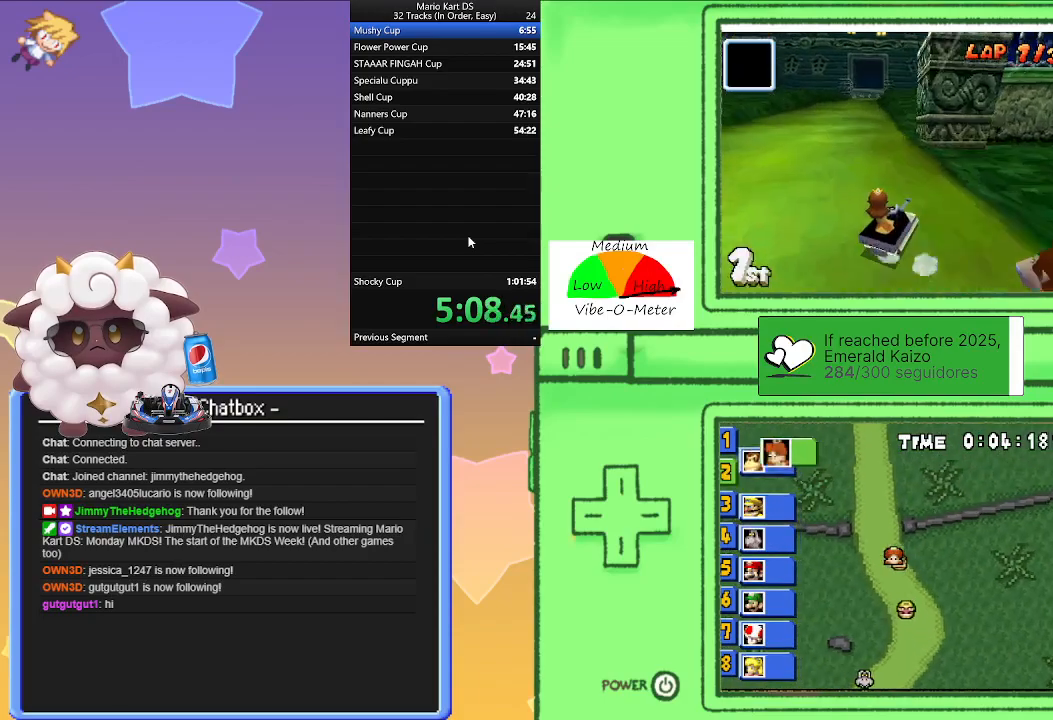
{"buttons": ["A", "R1"], "left_stick": "right", "events": [[83, "left_stick", "right"], [200, "left_stick", "center"], [250, "left_stick", "left"], [433, "left_stick", "right"]]}
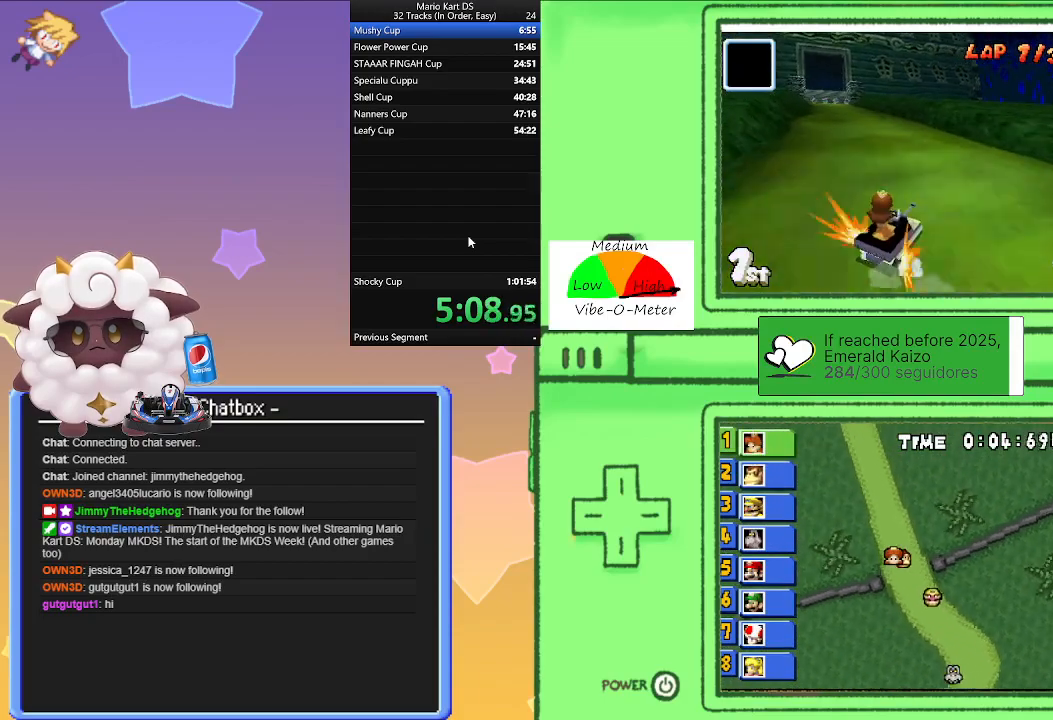
{"buttons": ["A"], "left_stick": "left", "events": [[83, "left_stick", "left"], [117, "R1", "up"]]}
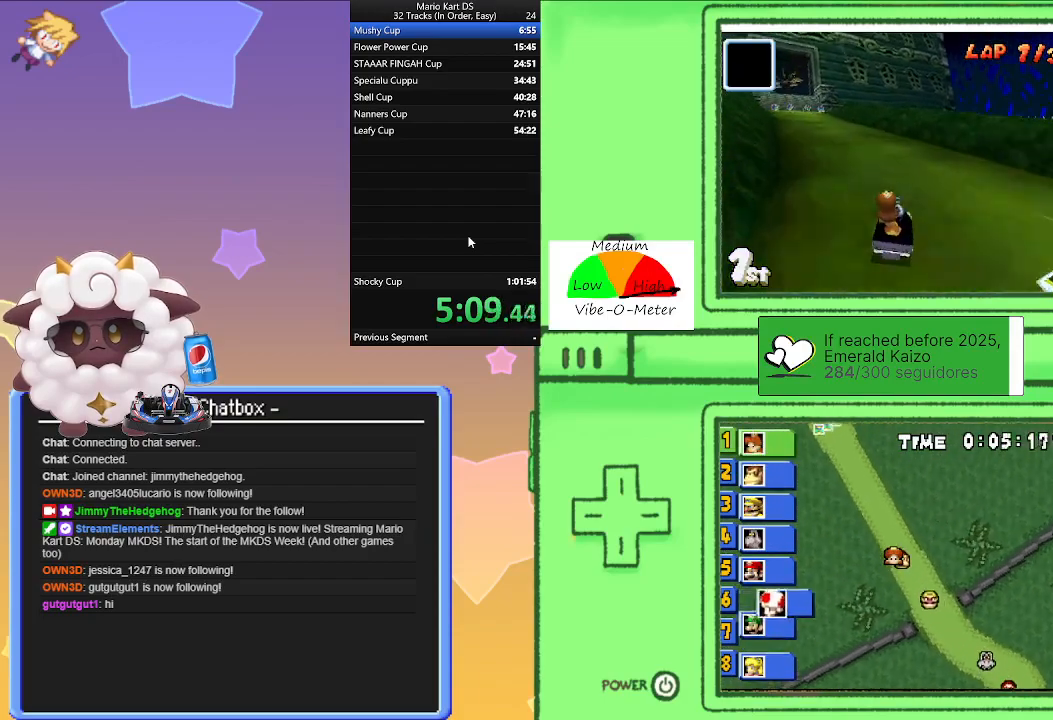
{"buttons": ["A"], "left_stick": "center", "events": [[217, "left_stick", "center"]]}
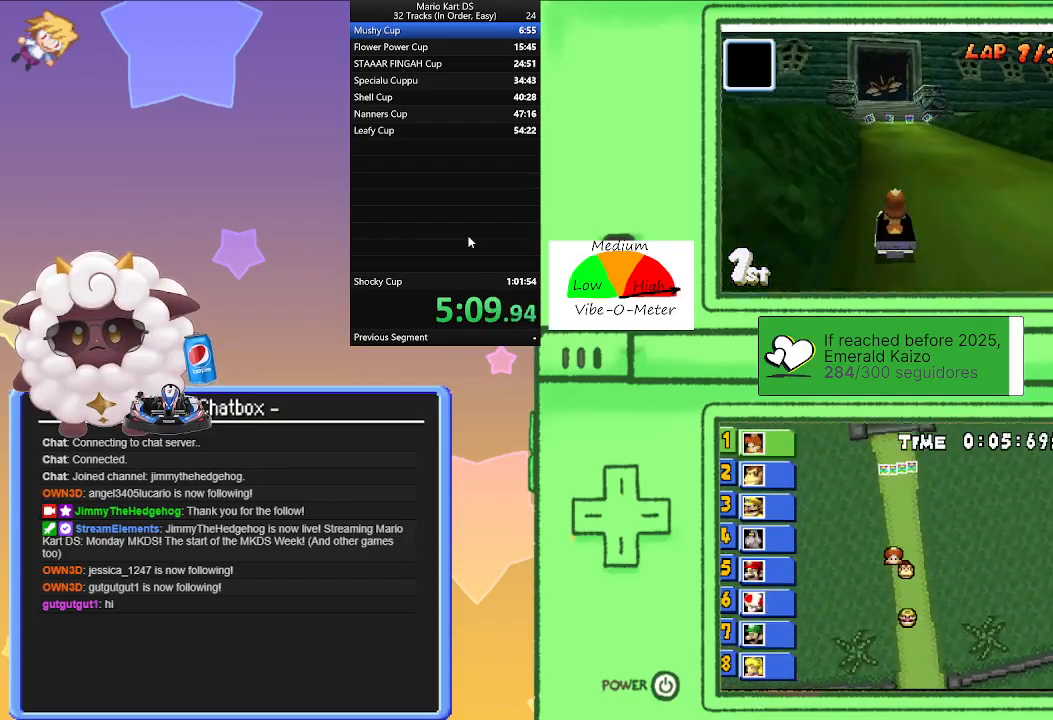
{"buttons": ["A"], "left_stick": "center", "events": []}
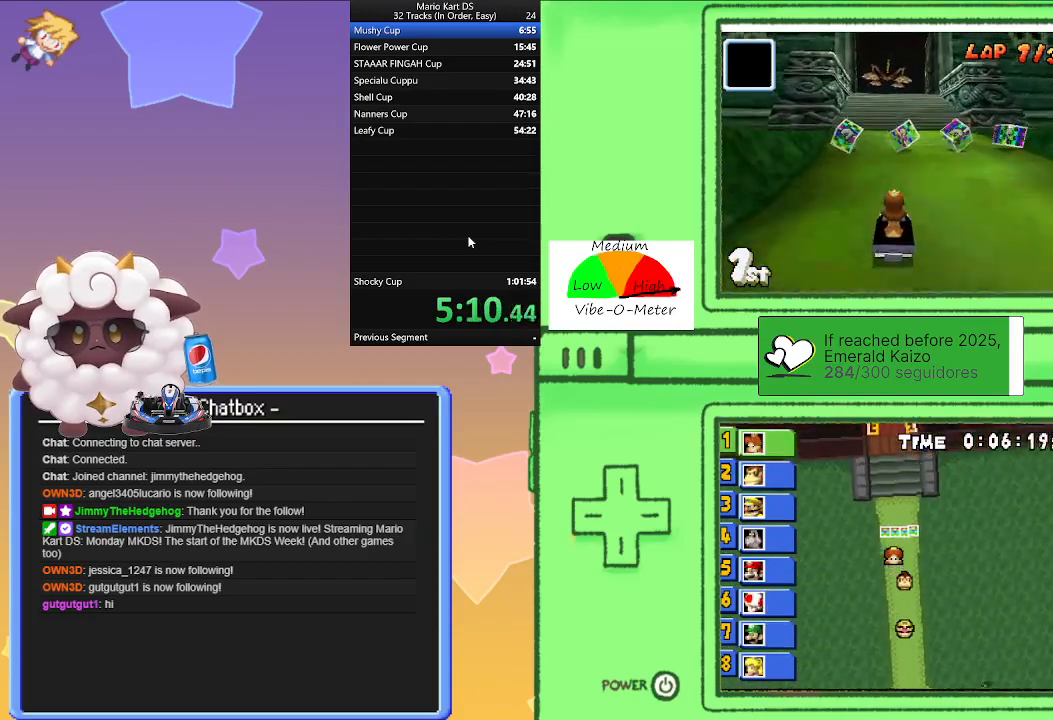
{"buttons": ["A"], "left_stick": "center", "events": []}
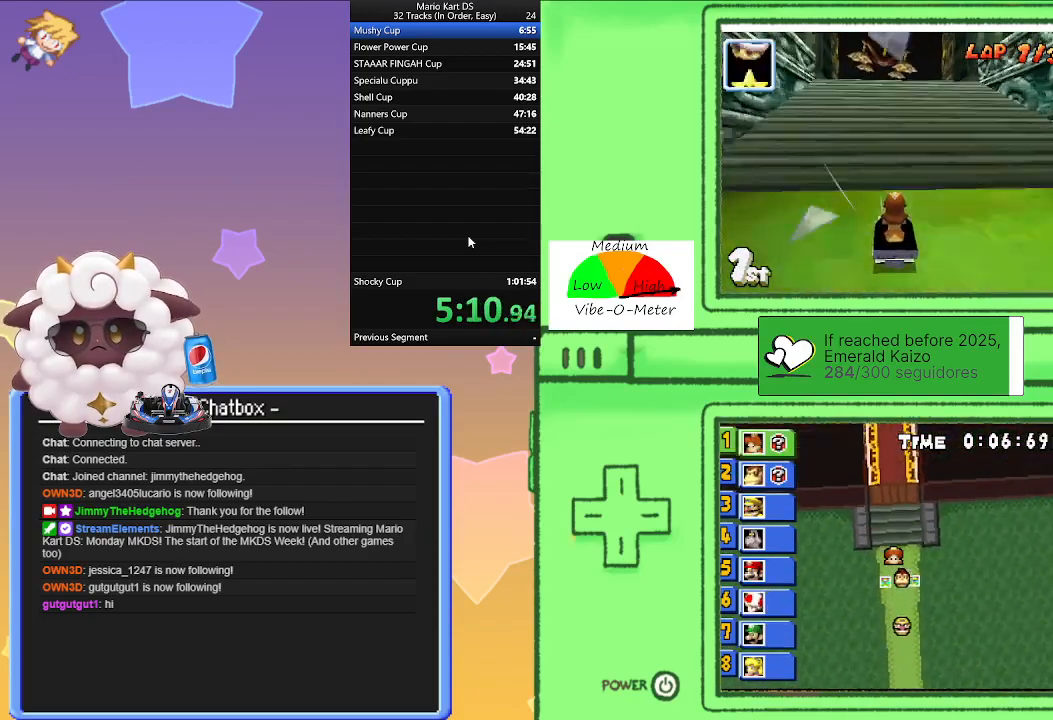
{"buttons": ["A"], "left_stick": "center", "events": []}
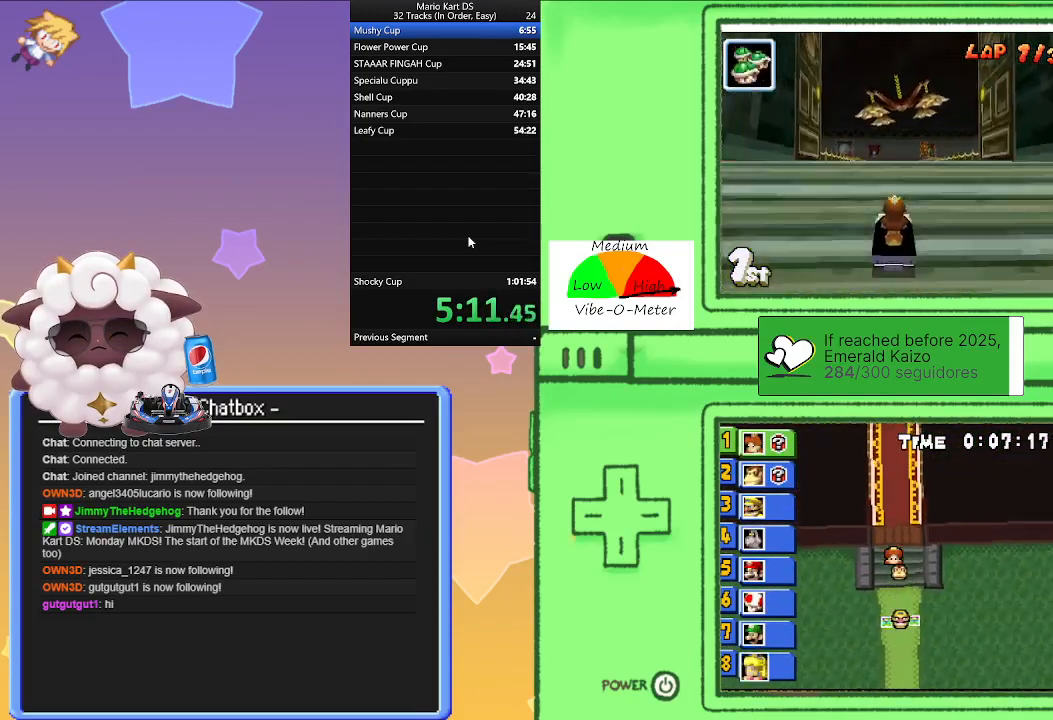
{"buttons": ["A"], "left_stick": "center", "events": []}
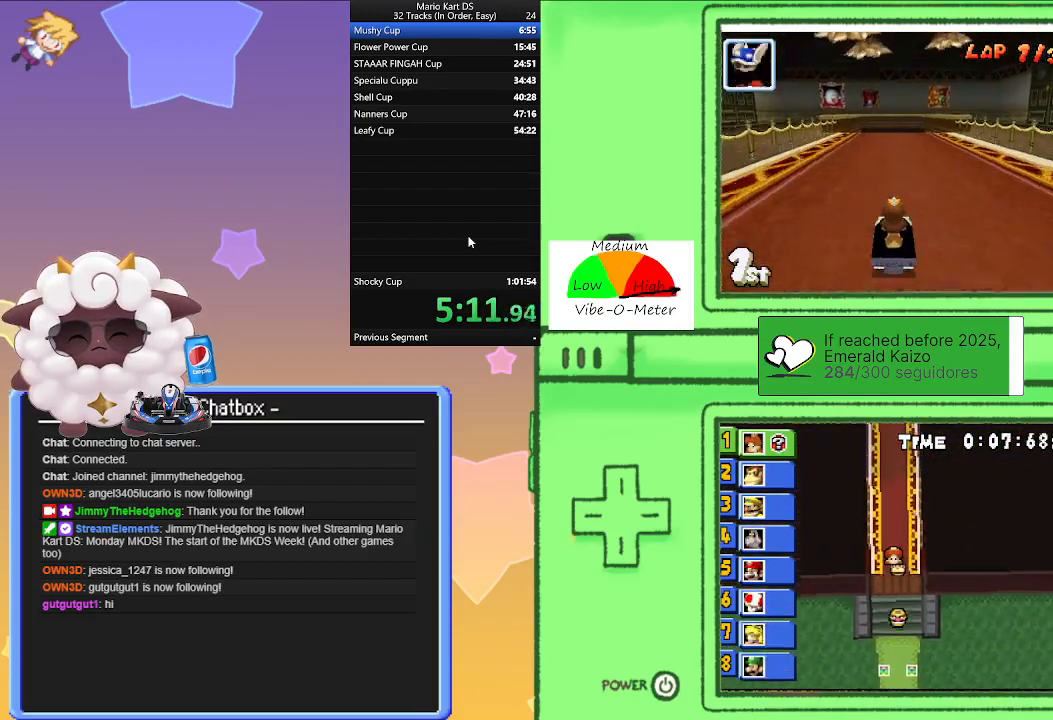
{"buttons": ["A"], "left_stick": "center", "events": []}
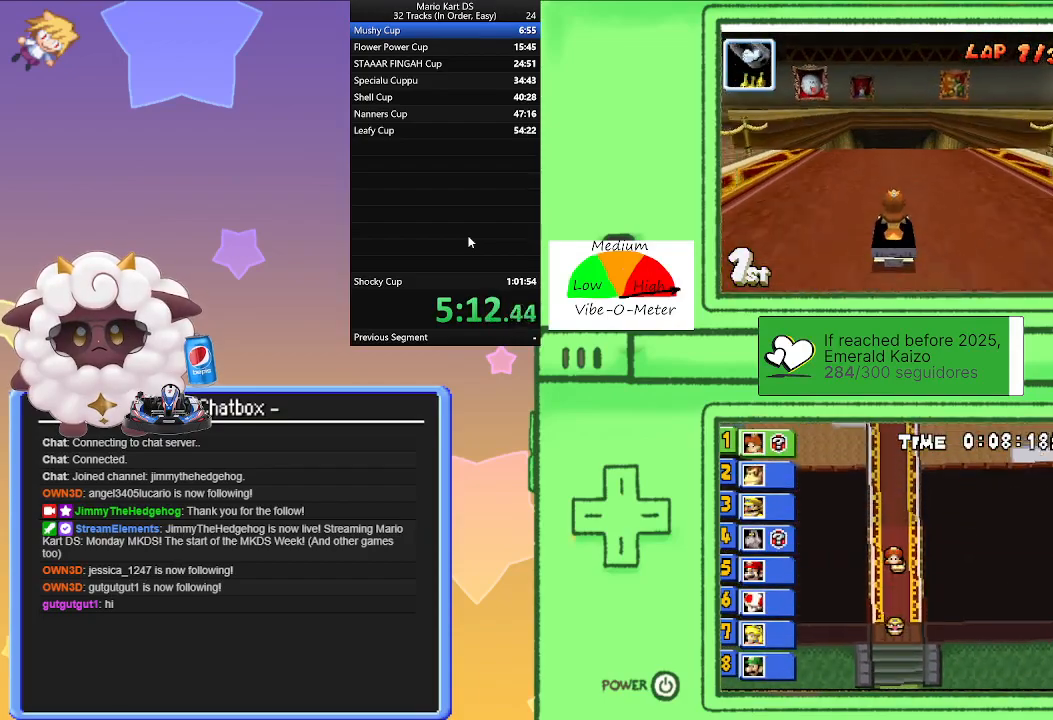
{"buttons": ["A"], "left_stick": "center", "events": []}
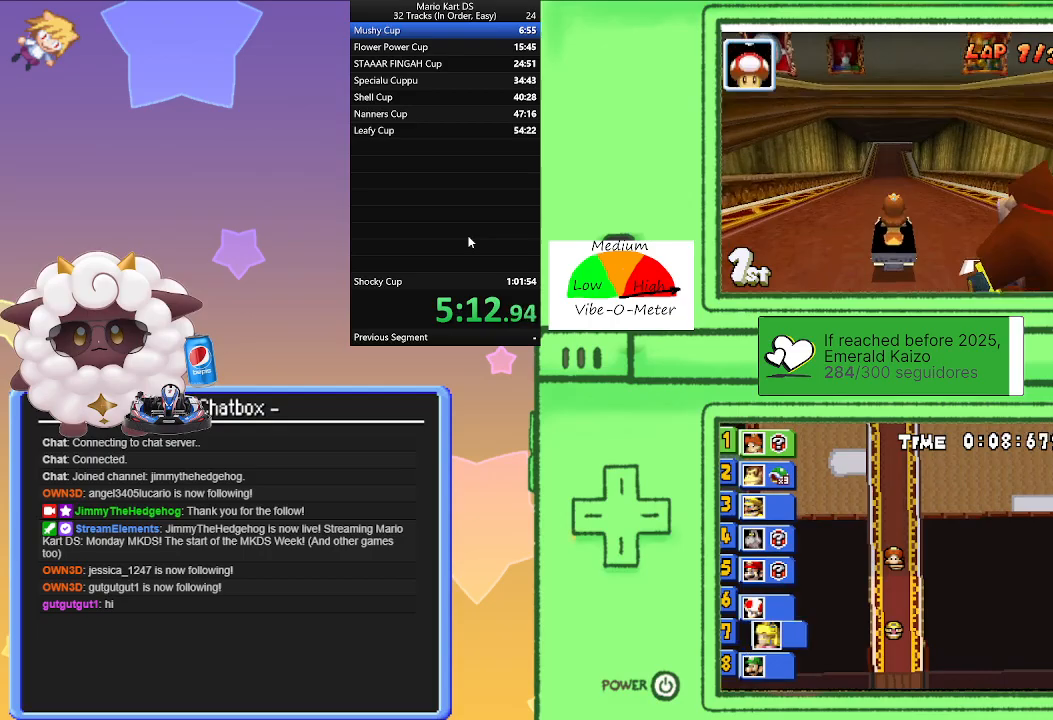
{"buttons": ["A", "R1"], "left_stick": "center", "events": [[250, "R1", "down"], [267, "left_stick", "right"], [500, "left_stick", "center"]]}
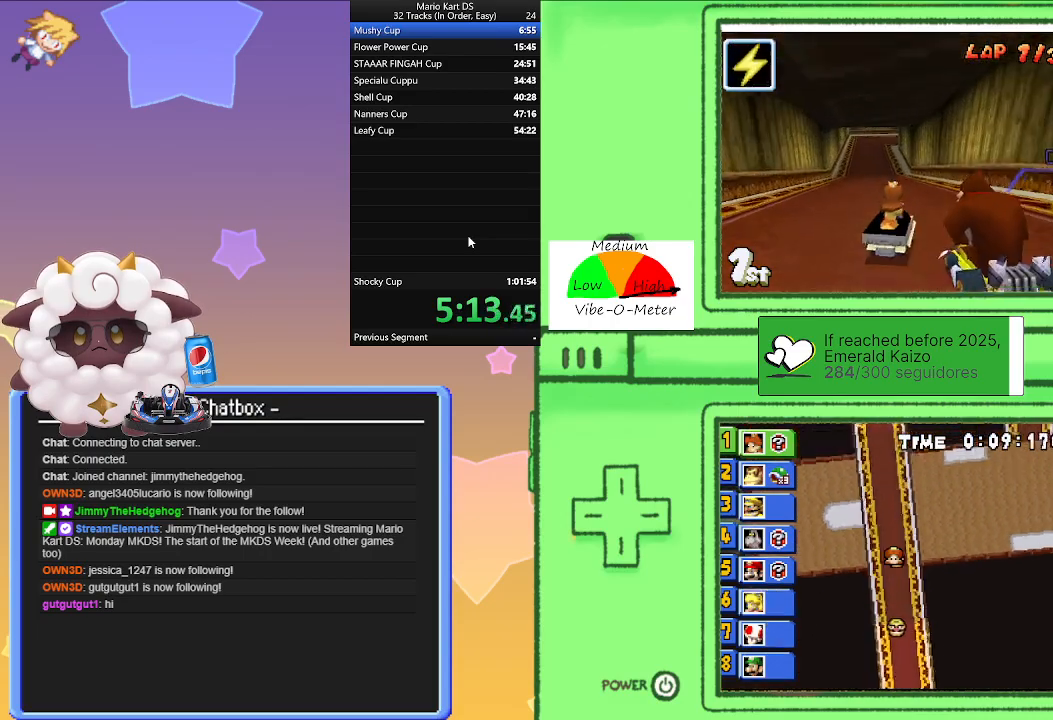
{"buttons": ["A", "R1"], "left_stick": "left", "events": [[17, "left_stick", "left"], [233, "left_stick", "right"], [450, "left_stick", "left"]]}
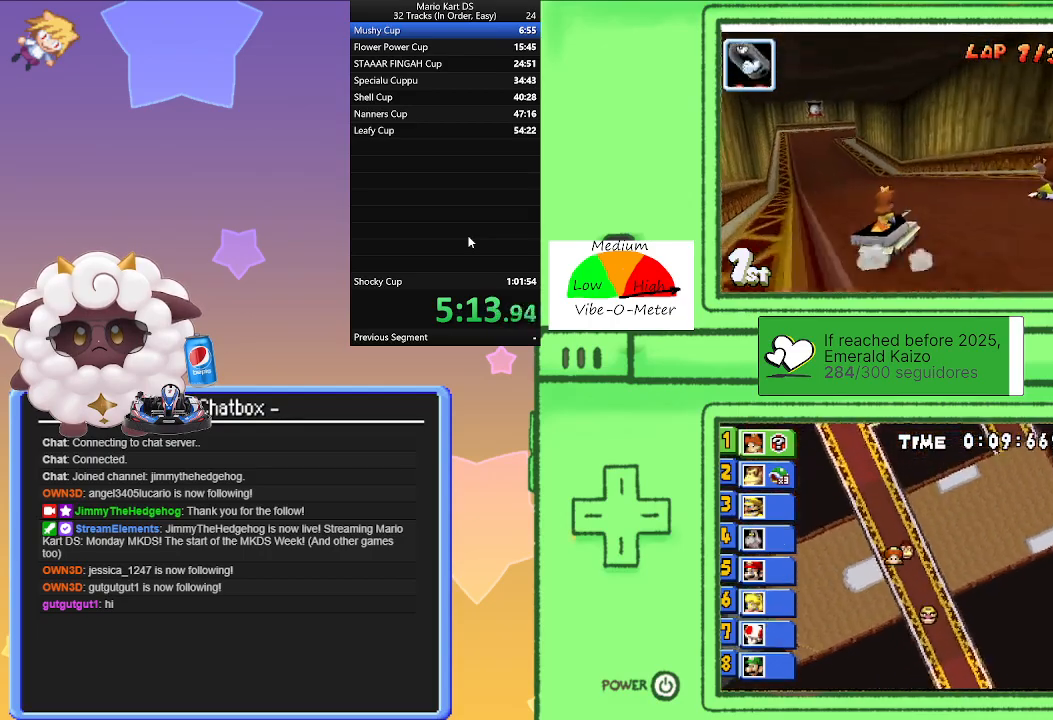
{"buttons": ["A"], "left_stick": "left", "events": [[150, "left_stick", "right"], [250, "left_stick", "left"], [267, "R1", "up"]]}
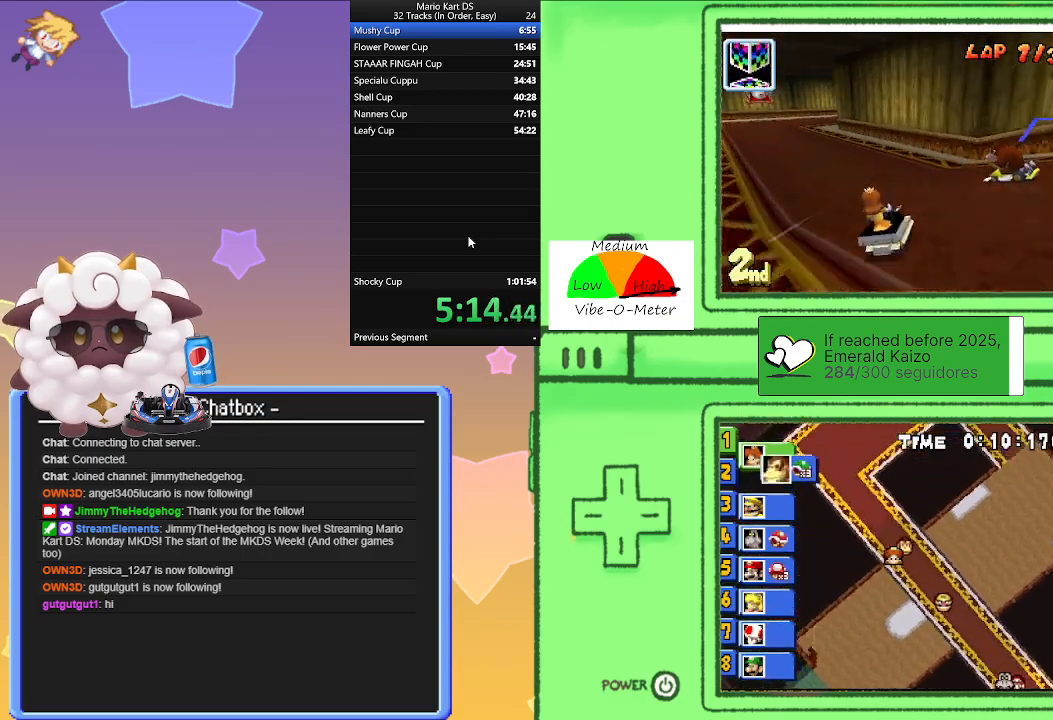
{"buttons": ["A", "R1"], "left_stick": "left", "events": [[83, "R1", "down"], [83, "left_stick", "right"], [350, "left_stick", "left"]]}
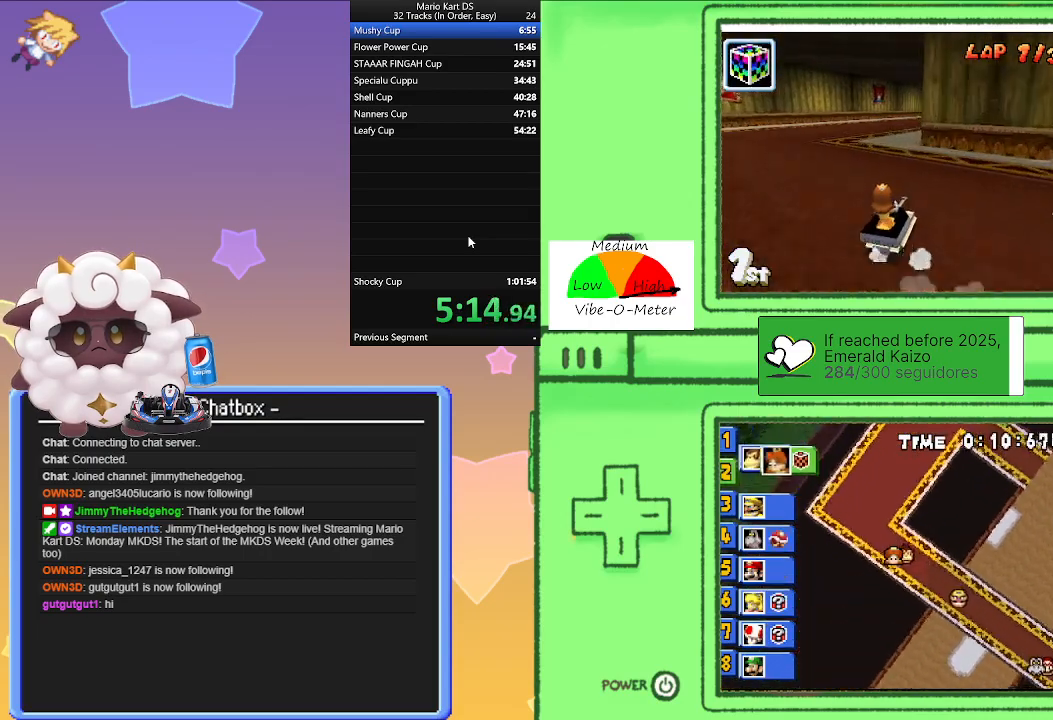
{"buttons": ["A", "L1", "R1"], "left_stick": "right", "events": [[83, "left_stick", "right"], [200, "L1", "down"], [283, "left_stick", "left"], [467, "left_stick", "right"]]}
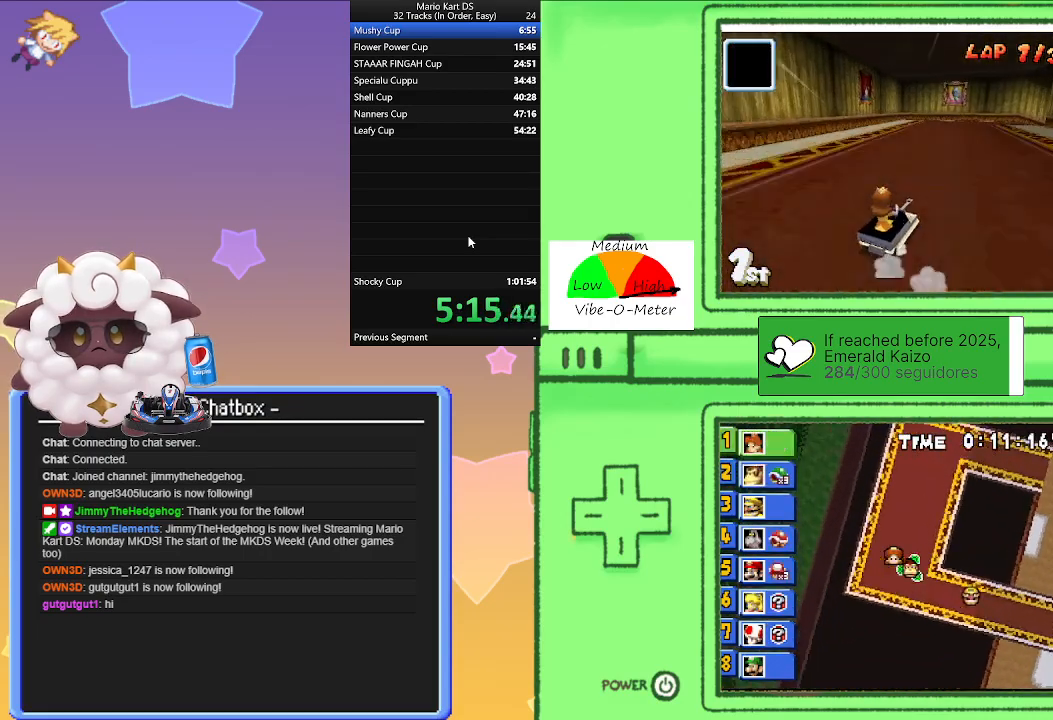
{"buttons": ["A", "L1"], "left_stick": "right", "events": [[33, "R1", "up"]]}
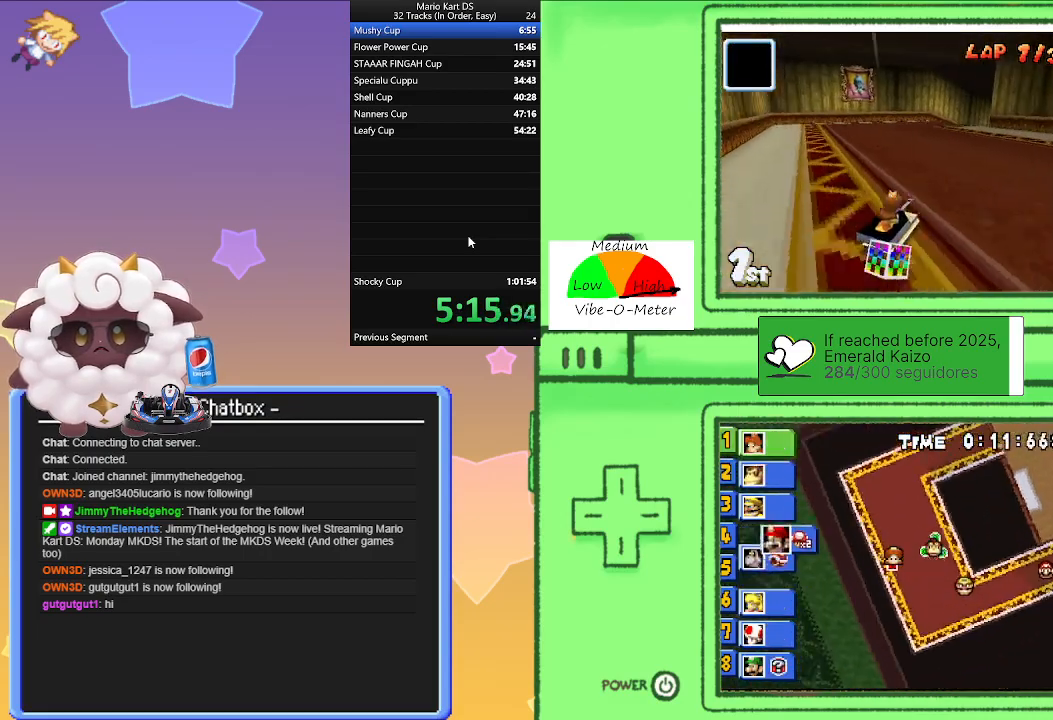
{"buttons": ["A", "L1", "R1"], "left_stick": "right", "events": [[67, "R1", "down"]]}
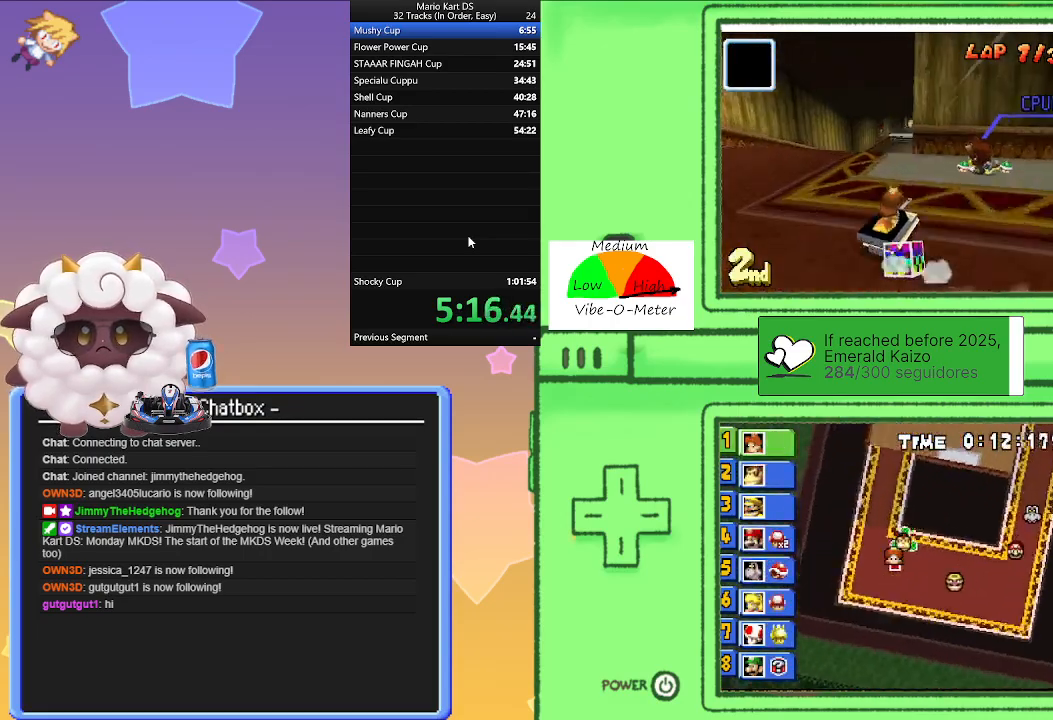
{"buttons": ["A", "L1"], "left_stick": "right", "events": [[133, "R1", "up"]]}
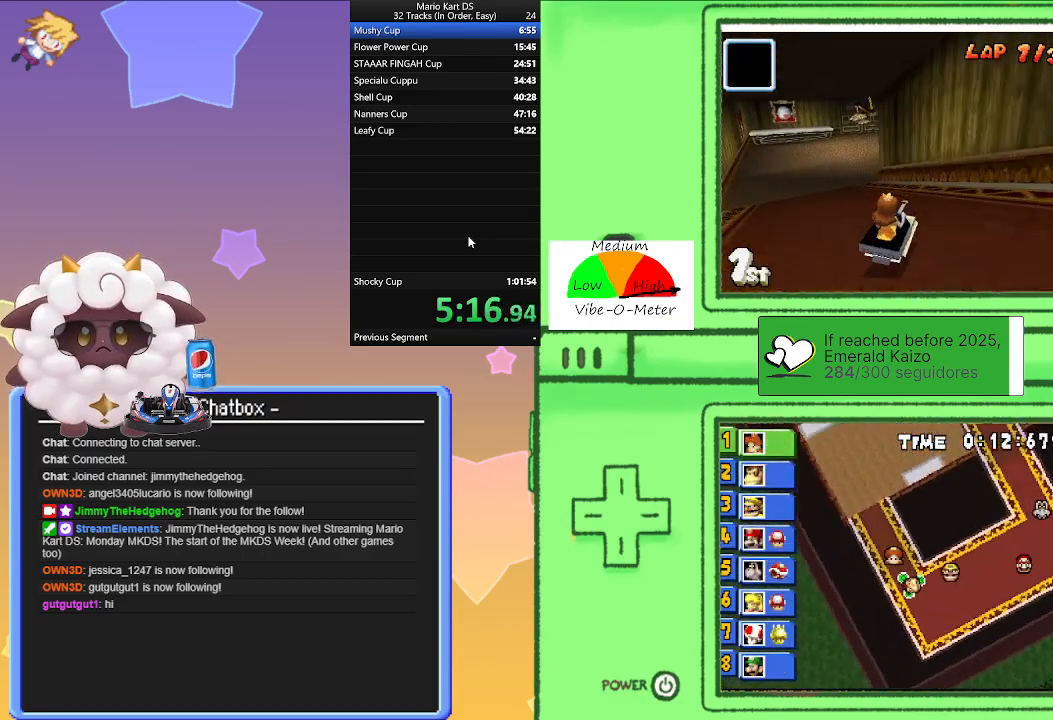
{"buttons": ["A", "L1", "R1"], "left_stick": "right", "events": [[83, "left_stick", "left"], [267, "left_stick", "right"], [317, "R1", "down"]]}